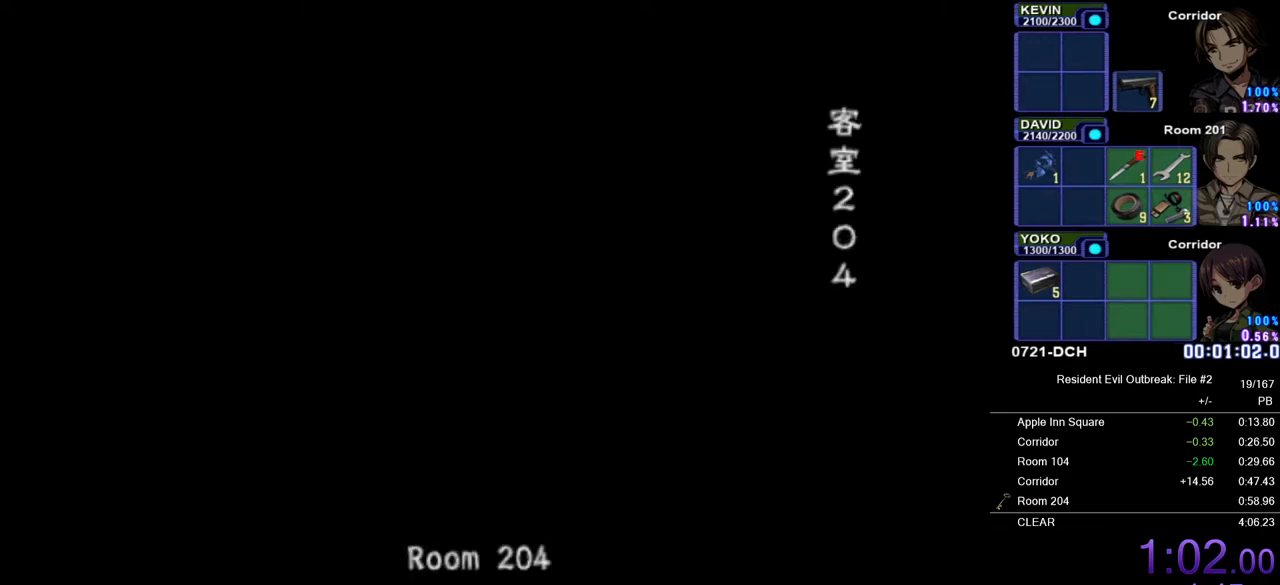
Gameplay with a controller (PlayStation layout); each line is a JSON object with the inputs held at the frame after it. "events" lists button and stick changes between this image and that frame as [ms after this image, input, new state], when the widget could be followed in between.
{"buttons": ["CROSS", "DPAD_UP", "DPAD_RIGHT"], "left_stick": "center", "right_stick": "center", "events": []}
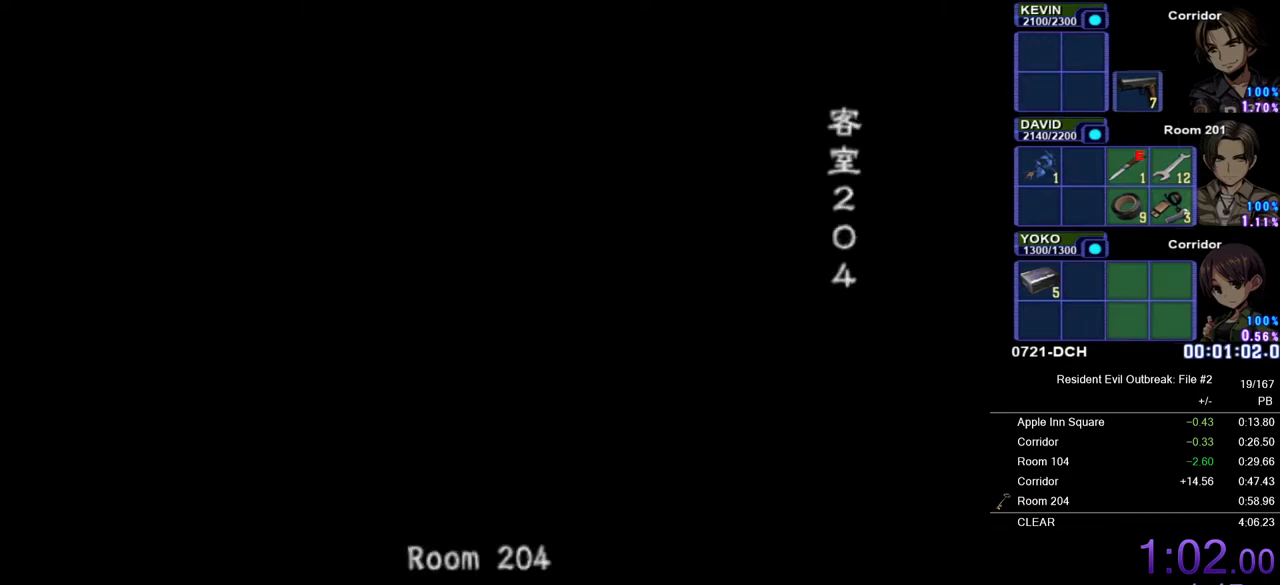
{"buttons": ["CROSS", "DPAD_UP", "DPAD_RIGHT"], "left_stick": "center", "right_stick": "center", "events": []}
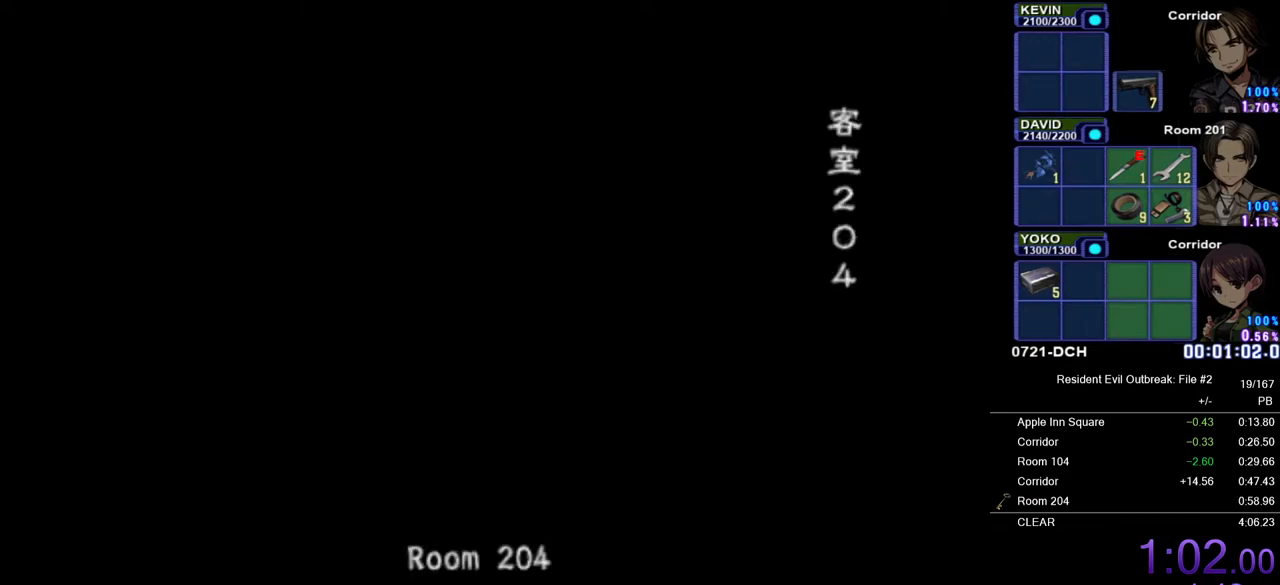
{"buttons": ["CROSS", "DPAD_UP", "DPAD_RIGHT"], "left_stick": "center", "right_stick": "center", "events": []}
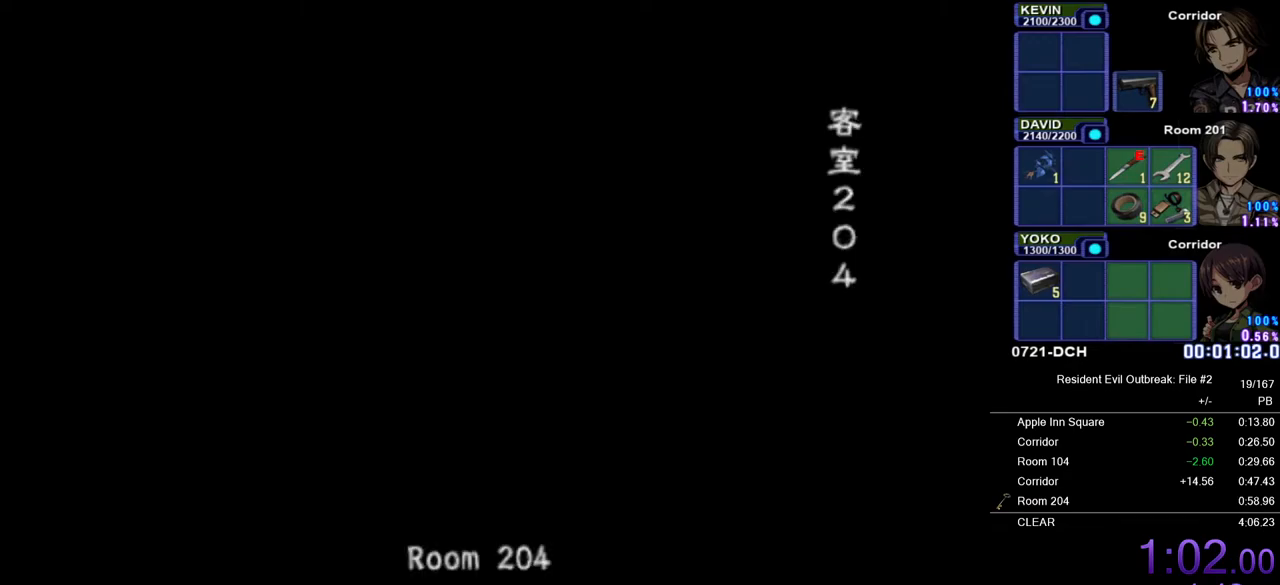
{"buttons": ["CROSS", "DPAD_UP", "DPAD_RIGHT"], "left_stick": "center", "right_stick": "center", "events": []}
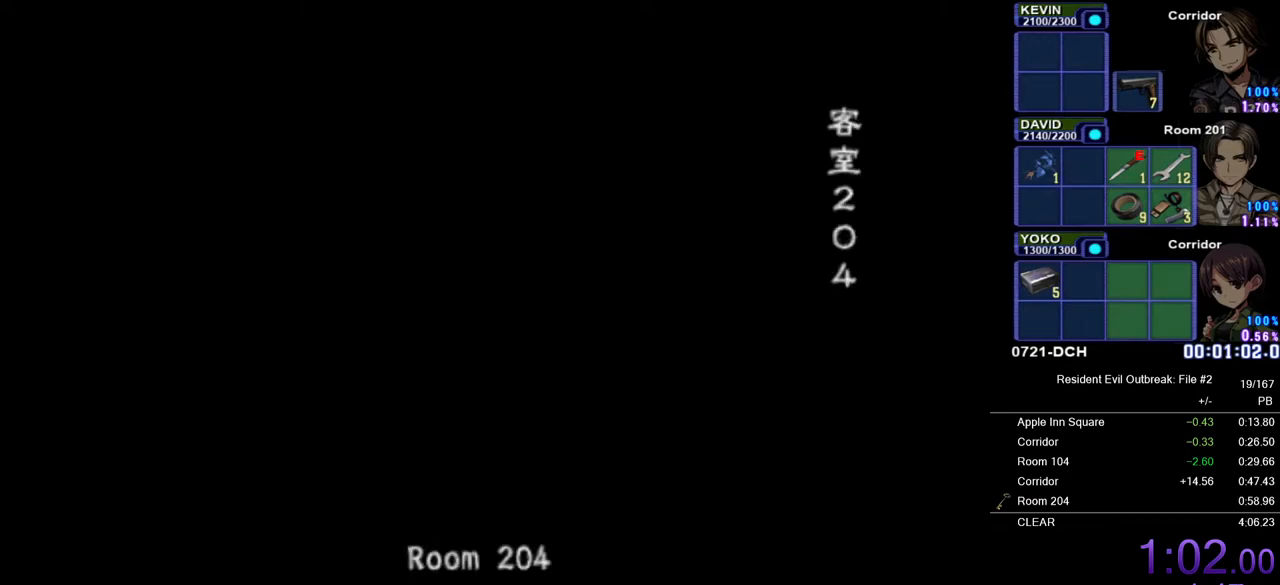
{"buttons": ["CROSS", "DPAD_UP", "DPAD_RIGHT"], "left_stick": "center", "right_stick": "center", "events": []}
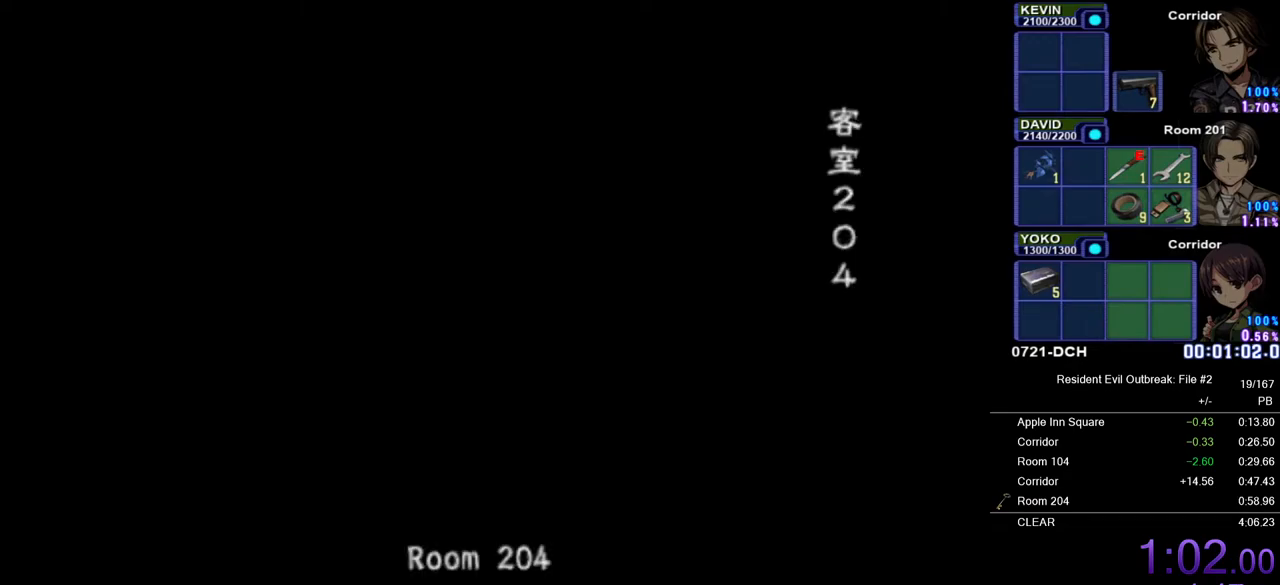
{"buttons": ["CROSS", "DPAD_UP", "DPAD_RIGHT"], "left_stick": "center", "right_stick": "center", "events": []}
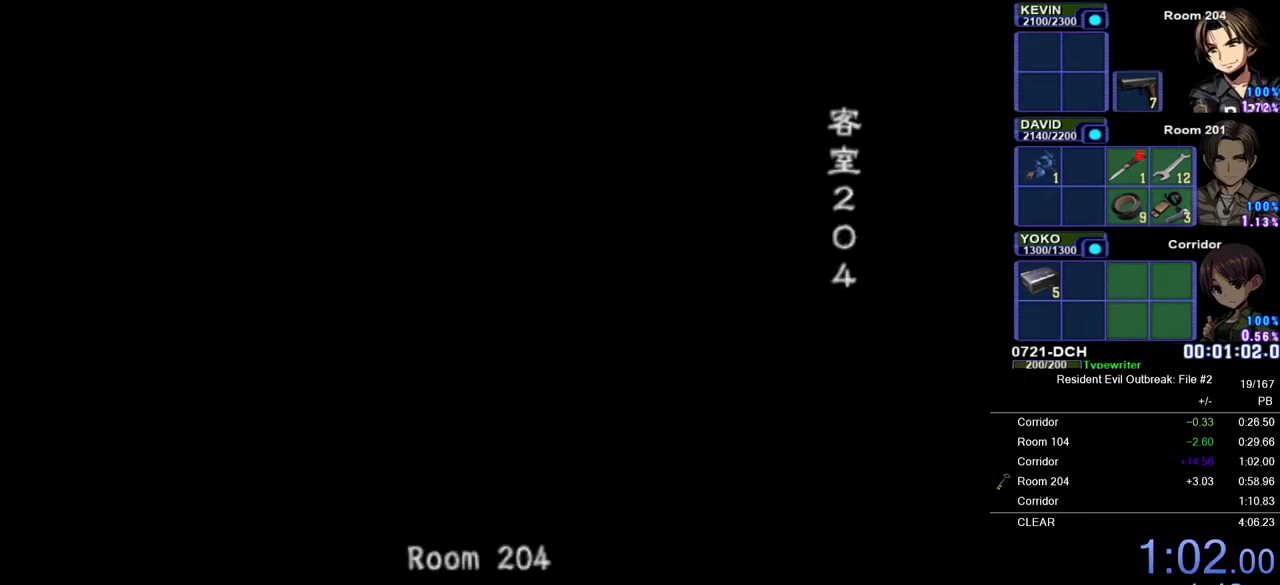
{"buttons": ["CROSS", "DPAD_UP", "DPAD_RIGHT"], "left_stick": "center", "right_stick": "center", "events": []}
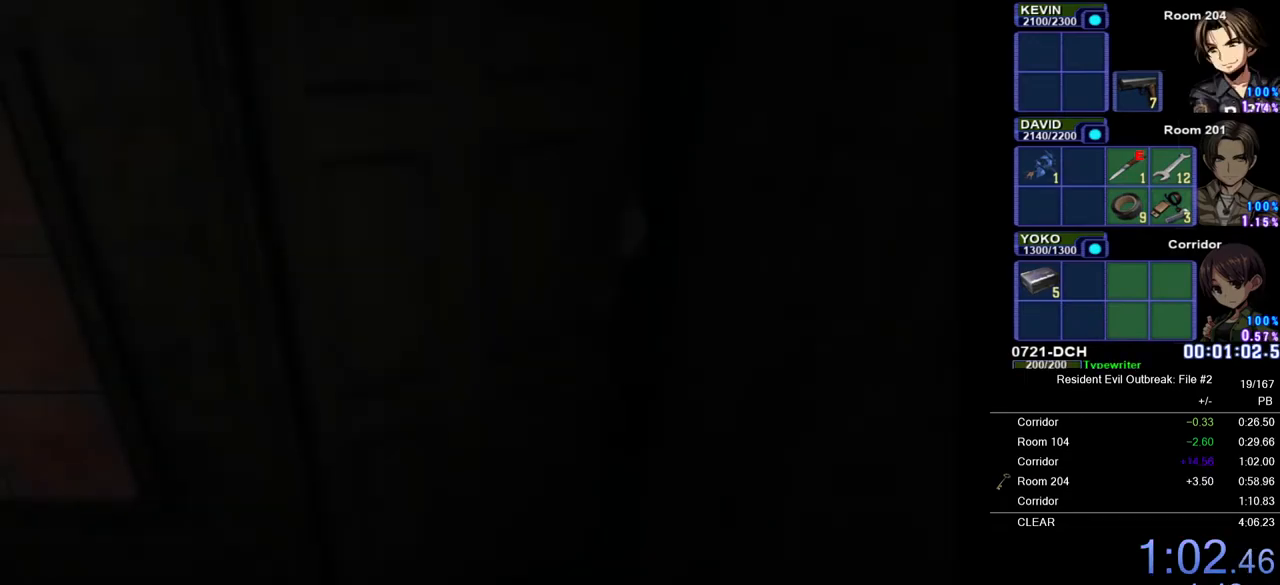
{"buttons": ["CROSS", "DPAD_UP", "DPAD_RIGHT"], "left_stick": "center", "right_stick": "center", "events": []}
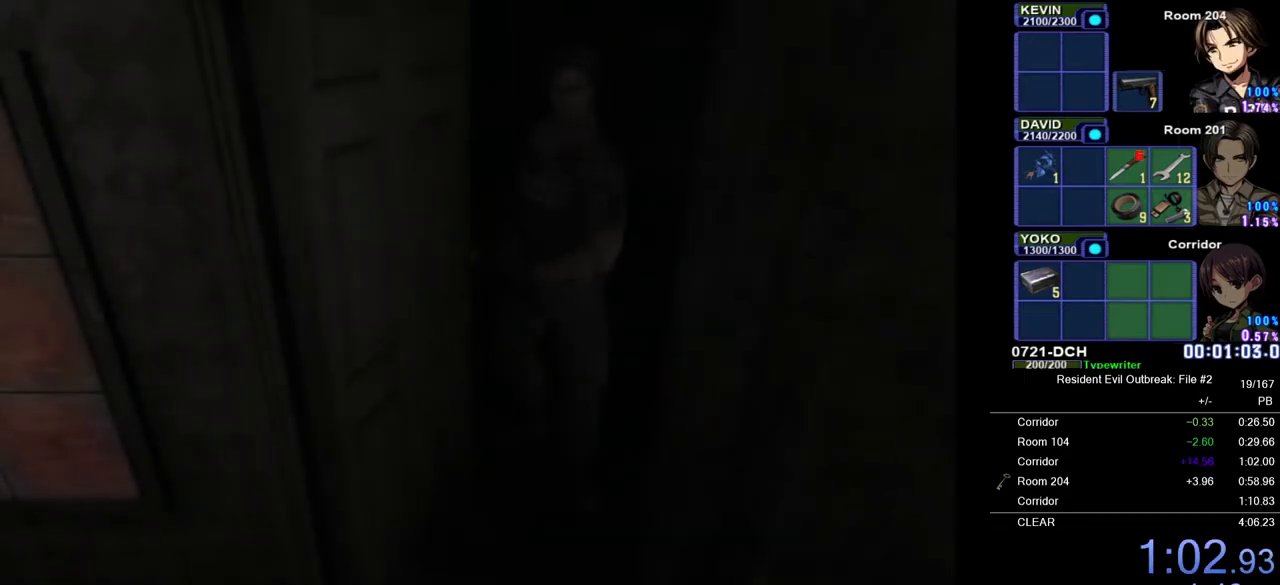
{"buttons": ["CROSS", "DPAD_UP", "DPAD_RIGHT"], "left_stick": "center", "right_stick": "center", "events": []}
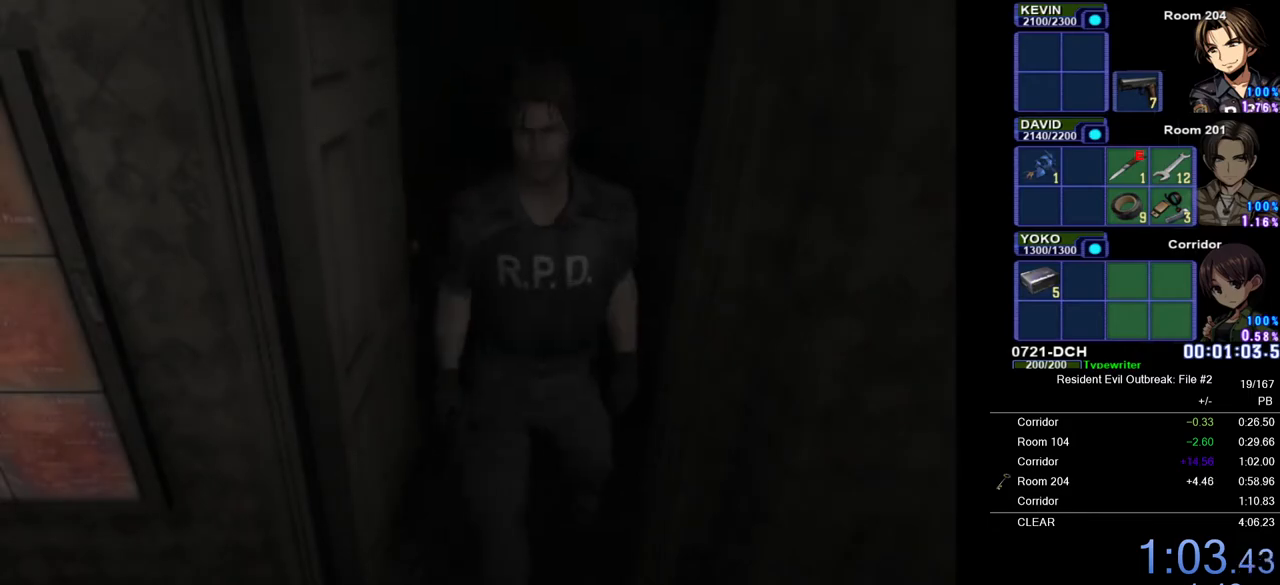
{"buttons": ["CROSS", "DPAD_UP", "DPAD_RIGHT"], "left_stick": "center", "right_stick": "center", "events": []}
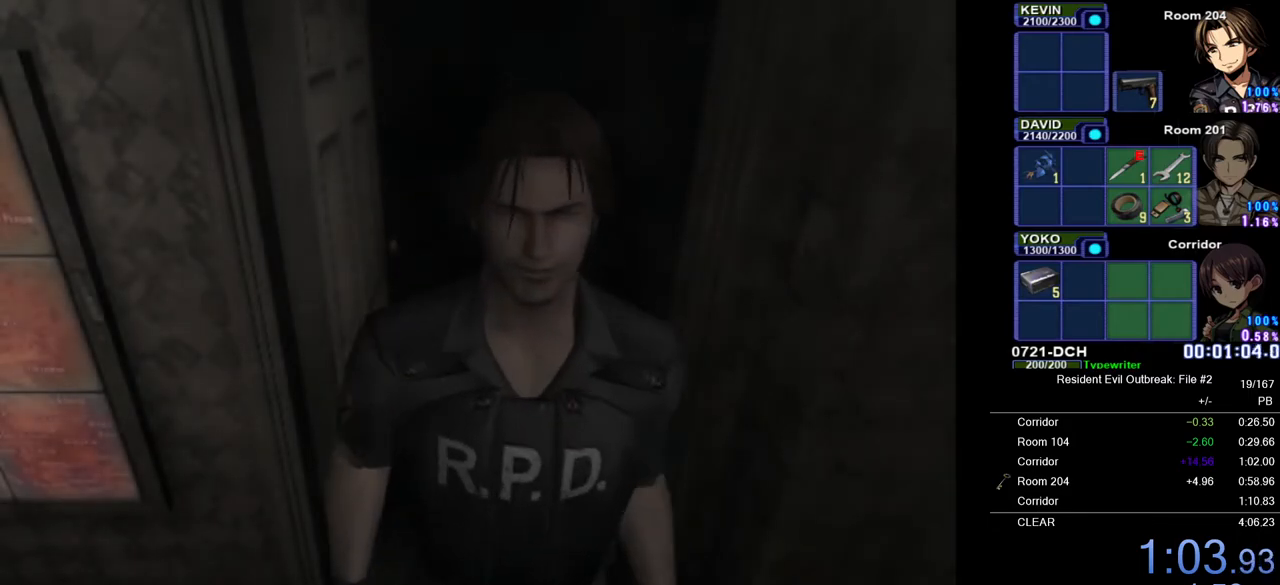
{"buttons": ["CROSS", "DPAD_UP", "DPAD_RIGHT"], "left_stick": "center", "right_stick": "center", "events": []}
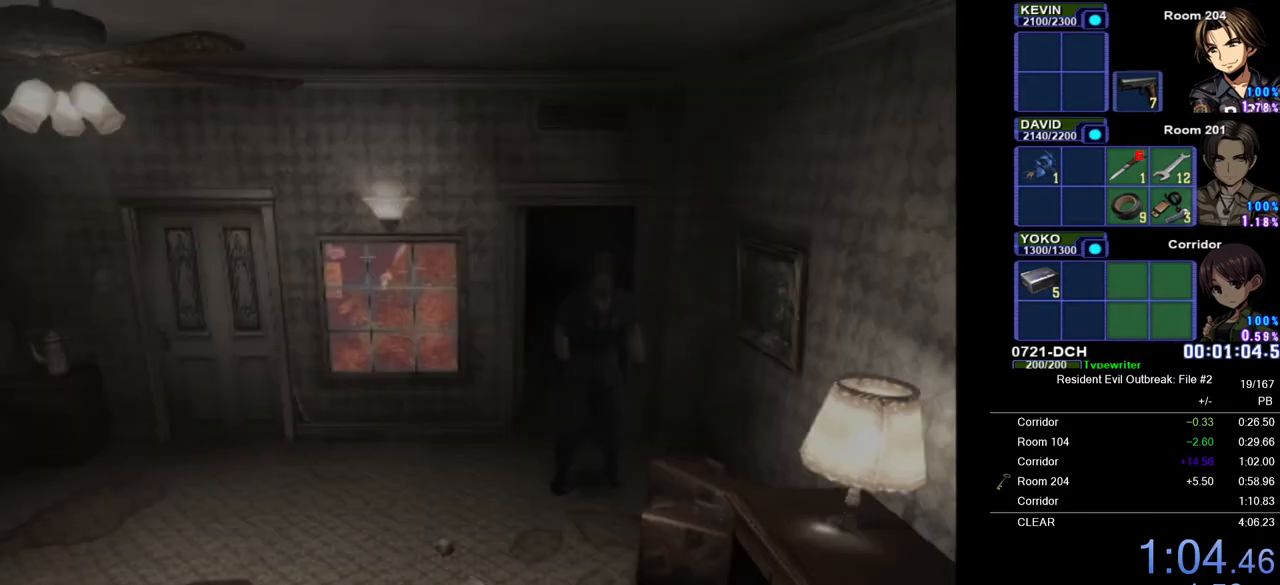
{"buttons": ["CROSS", "DPAD_UP", "DPAD_LEFT"], "left_stick": "center", "right_stick": "center", "events": [[217, "DPAD_RIGHT", "up"], [433, "DPAD_LEFT", "down"]]}
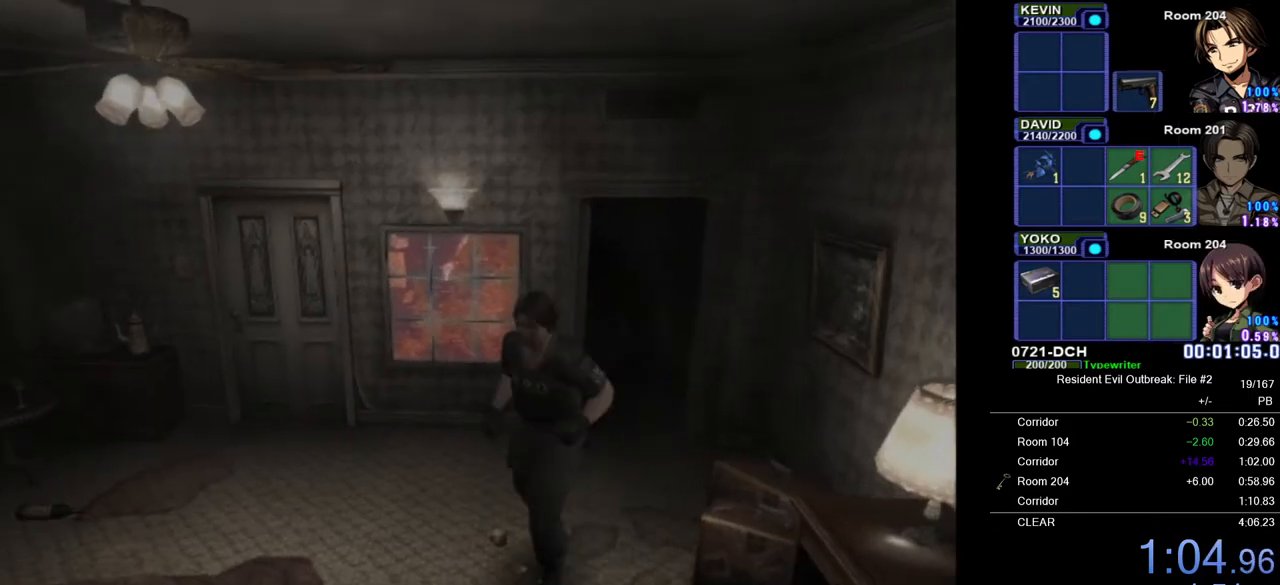
{"buttons": ["CROSS", "DPAD_UP", "DPAD_LEFT"], "left_stick": "center", "right_stick": "center", "events": [[133, "DPAD_LEFT", "up"], [383, "DPAD_LEFT", "down"]]}
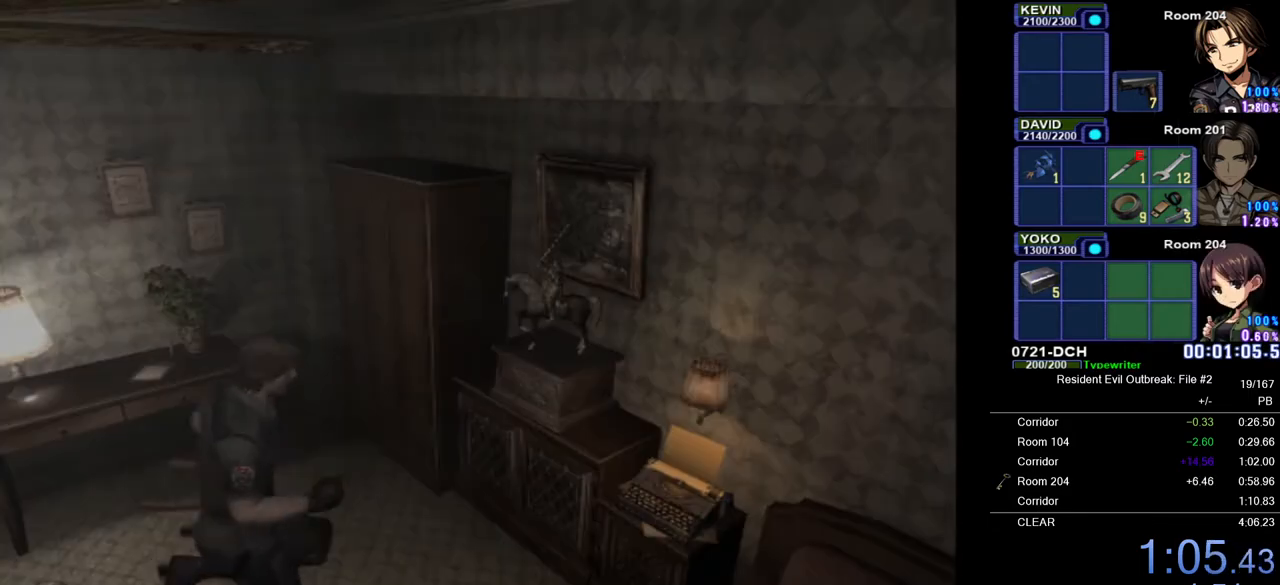
{"buttons": [], "left_stick": "center", "right_stick": "center", "events": [[217, "SQUARE", "down"], [283, "DPAD_LEFT", "up"], [283, "DPAD_UP", "up"], [317, "CROSS", "up"], [317, "SQUARE", "up"], [400, "SQUARE", "down"], [467, "SQUARE", "up"]]}
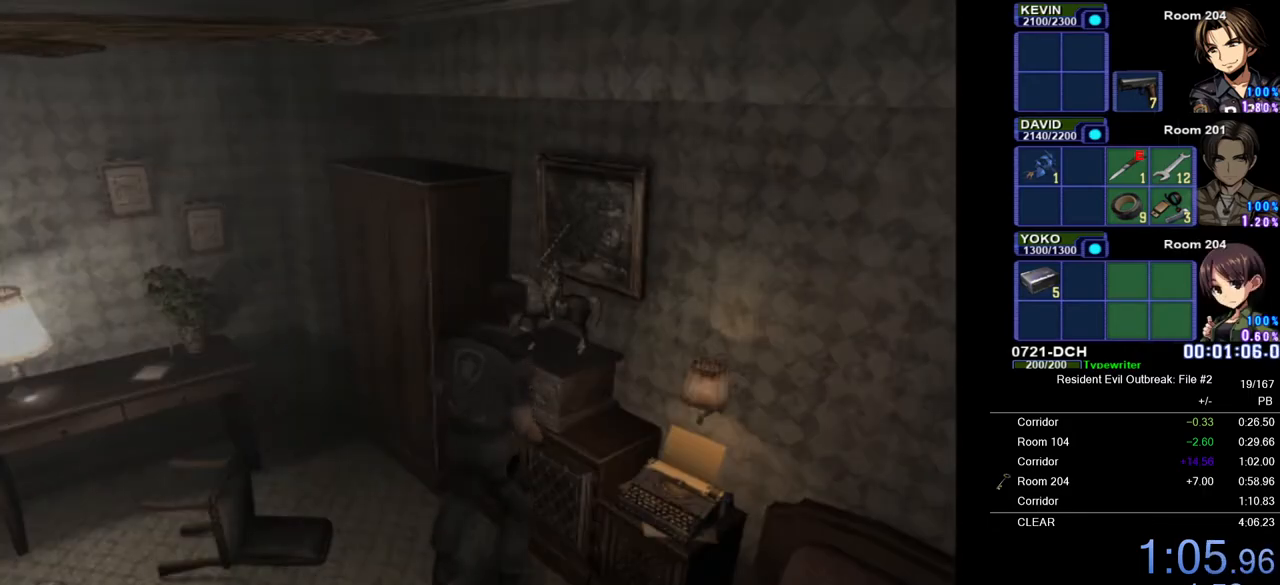
{"buttons": [], "left_stick": "center", "right_stick": "center", "events": []}
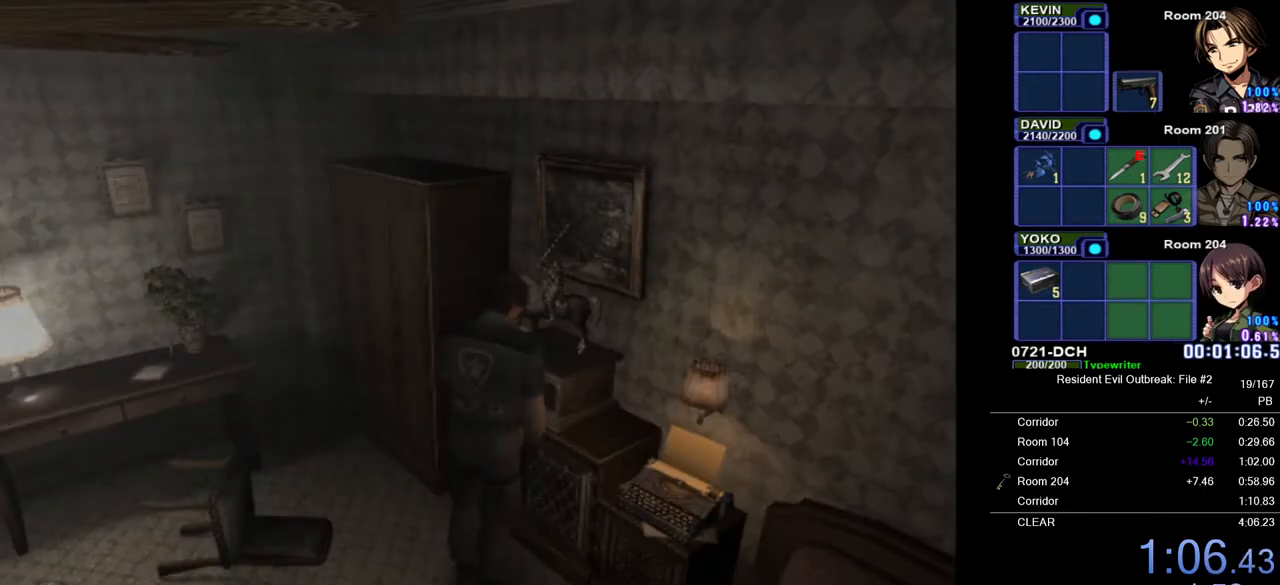
{"buttons": [], "left_stick": "center", "right_stick": "center", "events": [[50, "SQUARE", "down"], [133, "SQUARE", "up"], [217, "SQUARE", "down"], [283, "SQUARE", "up"], [367, "SQUARE", "down"], [433, "SQUARE", "up"]]}
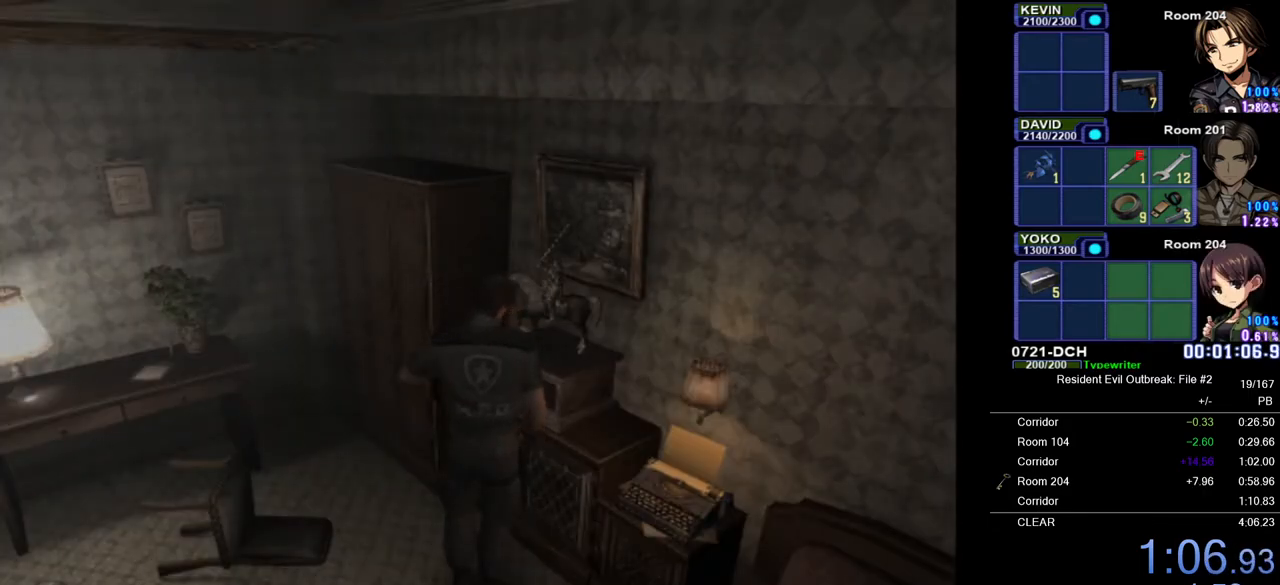
{"buttons": [], "left_stick": "center", "right_stick": "center", "events": [[17, "SQUARE", "down"], [83, "SQUARE", "up"], [150, "SQUARE", "down"], [217, "SQUARE", "up"], [283, "SQUARE", "down"], [367, "SQUARE", "up"], [433, "SQUARE", "down"], [500, "SQUARE", "up"]]}
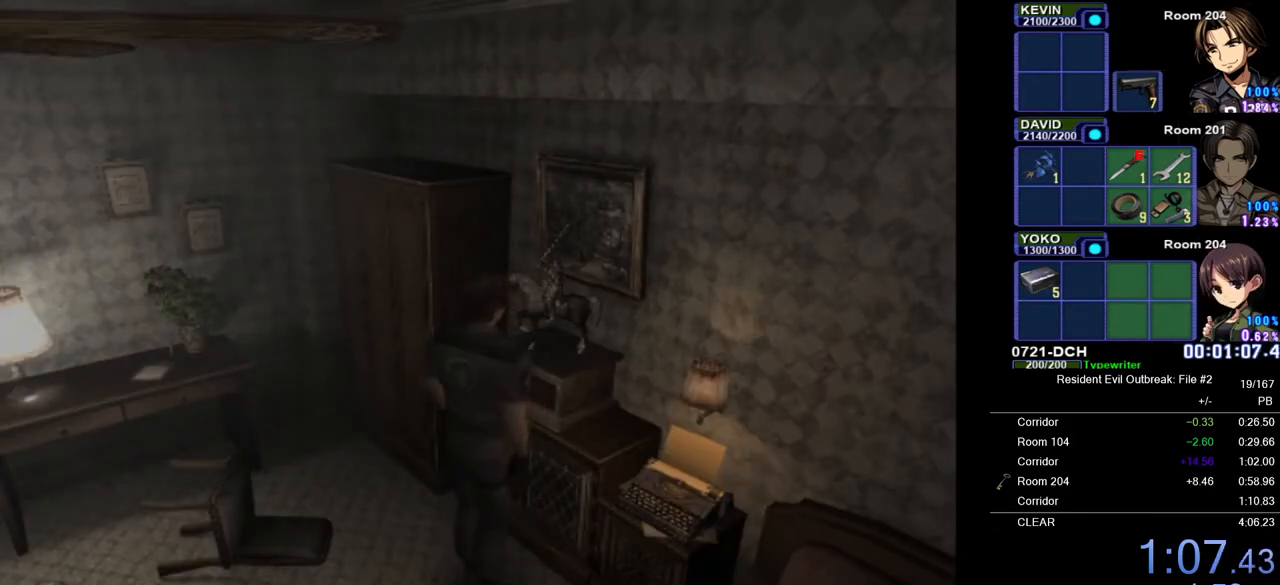
{"buttons": ["SQUARE"], "left_stick": "center", "right_stick": "center", "events": [[50, "SQUARE", "down"], [133, "SQUARE", "up"], [200, "SQUARE", "down"], [250, "SQUARE", "up"], [333, "SQUARE", "down"], [400, "SQUARE", "up"], [467, "SQUARE", "down"]]}
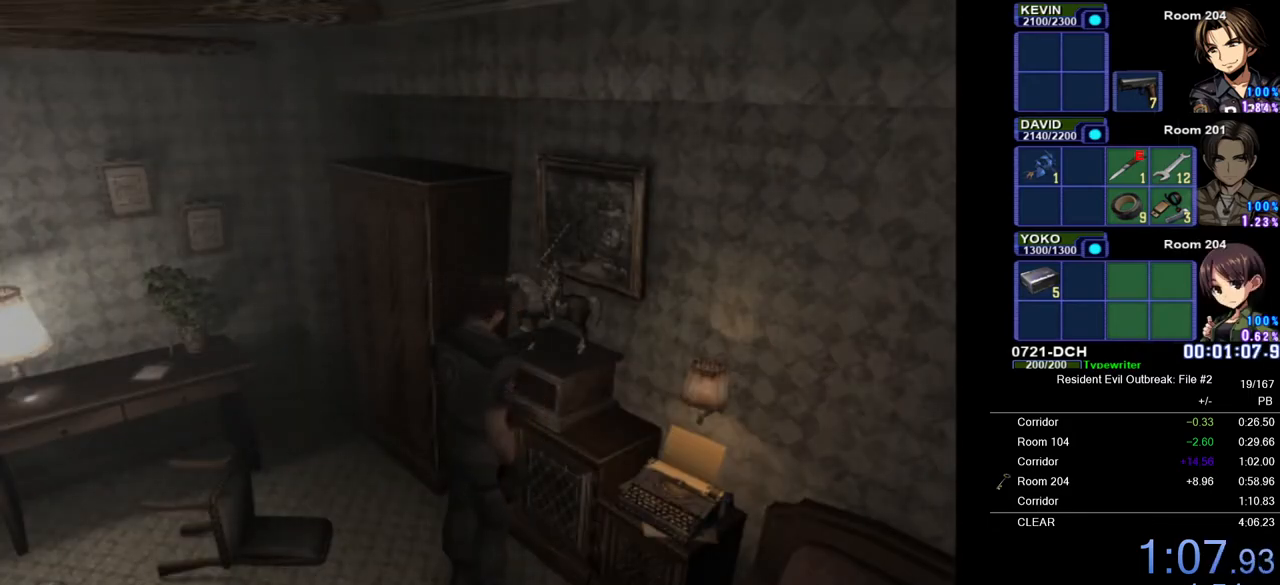
{"buttons": ["SQUARE"], "left_stick": "center", "right_stick": "center", "events": [[33, "SQUARE", "up"], [100, "SQUARE", "down"], [167, "SQUARE", "up"], [250, "SQUARE", "down"], [300, "SQUARE", "up"], [367, "SQUARE", "down"], [433, "SQUARE", "up"], [500, "SQUARE", "down"]]}
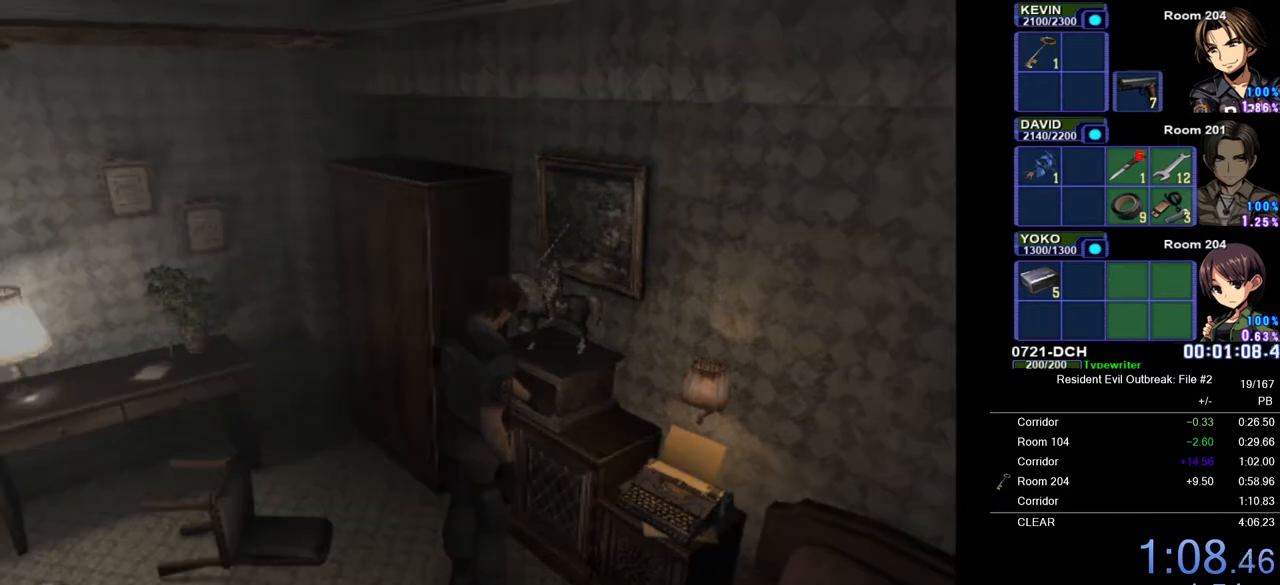
{"buttons": ["CROSS", "DPAD_UP"], "left_stick": "down-left", "right_stick": "center", "events": [[50, "SQUARE", "up"], [100, "left_stick", "down-left"], [117, "DPAD_UP", "down"], [183, "CROSS", "down"]]}
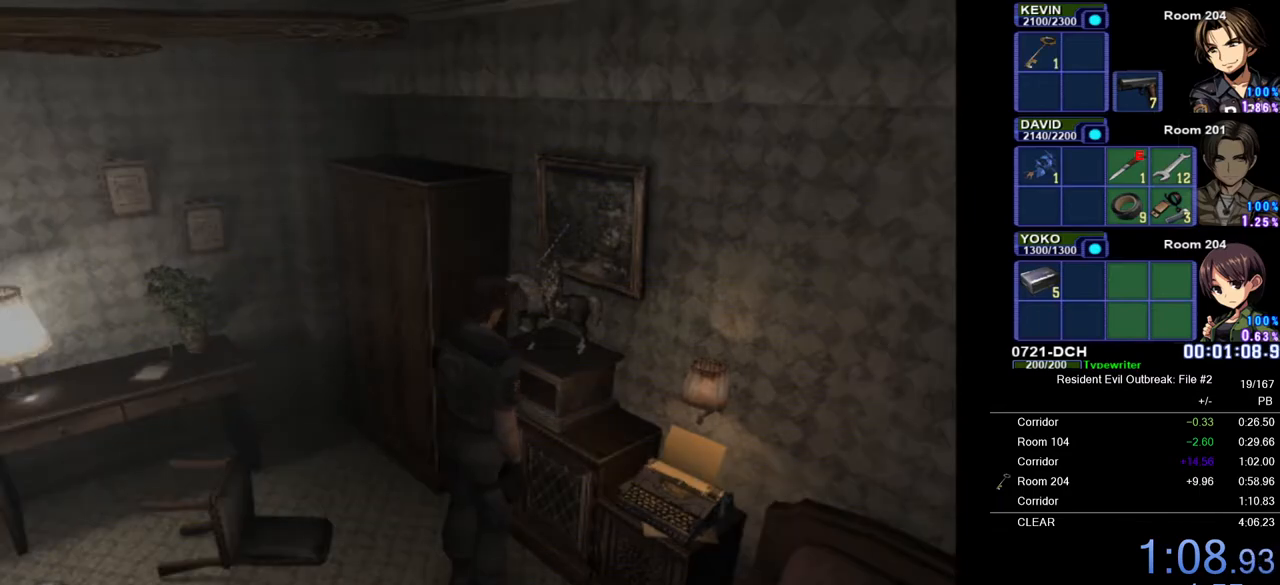
{"buttons": ["CROSS", "DPAD_UP"], "left_stick": "center", "right_stick": "center", "events": [[450, "left_stick", "center"]]}
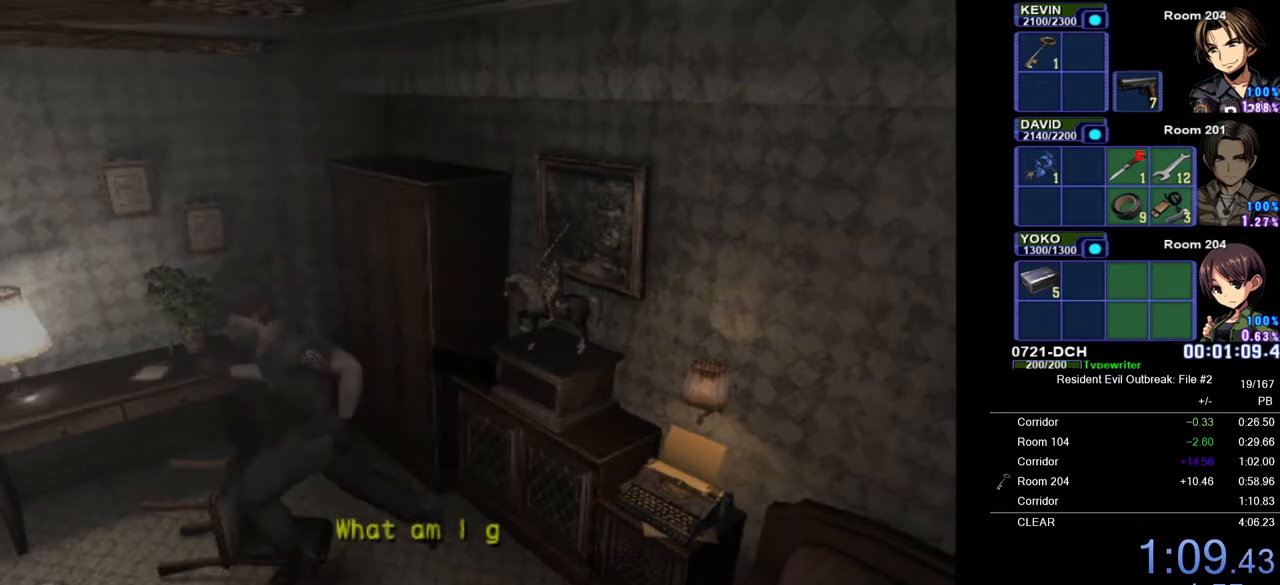
{"buttons": ["CROSS", "DPAD_UP"], "left_stick": "center", "right_stick": "center", "events": []}
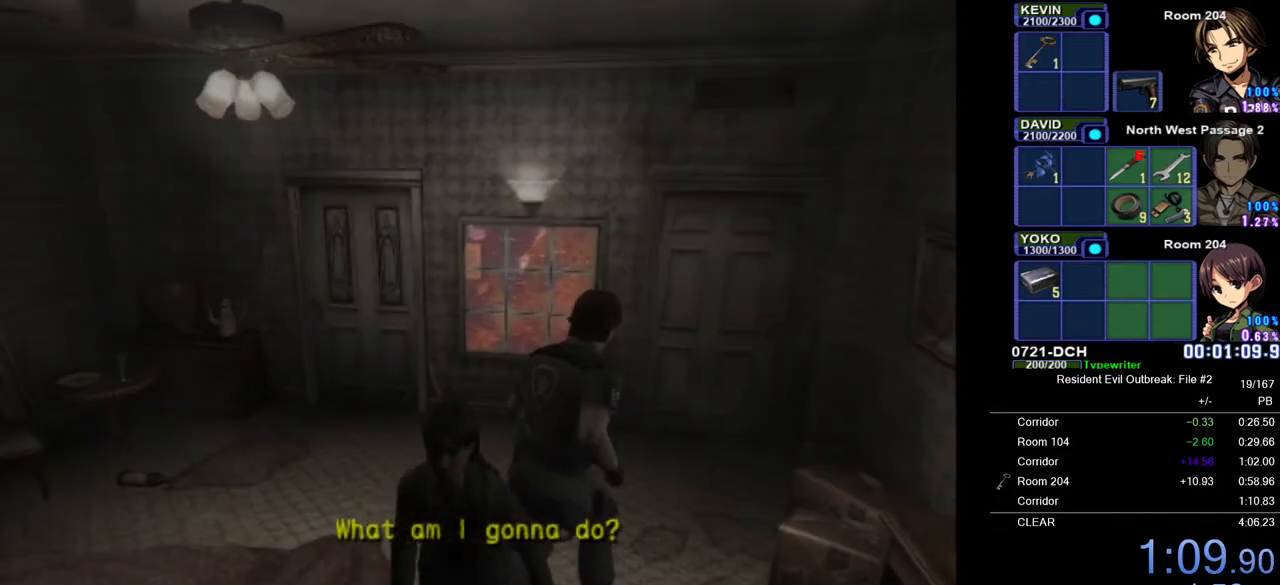
{"buttons": ["CROSS", "DPAD_UP"], "left_stick": "center", "right_stick": "center", "events": []}